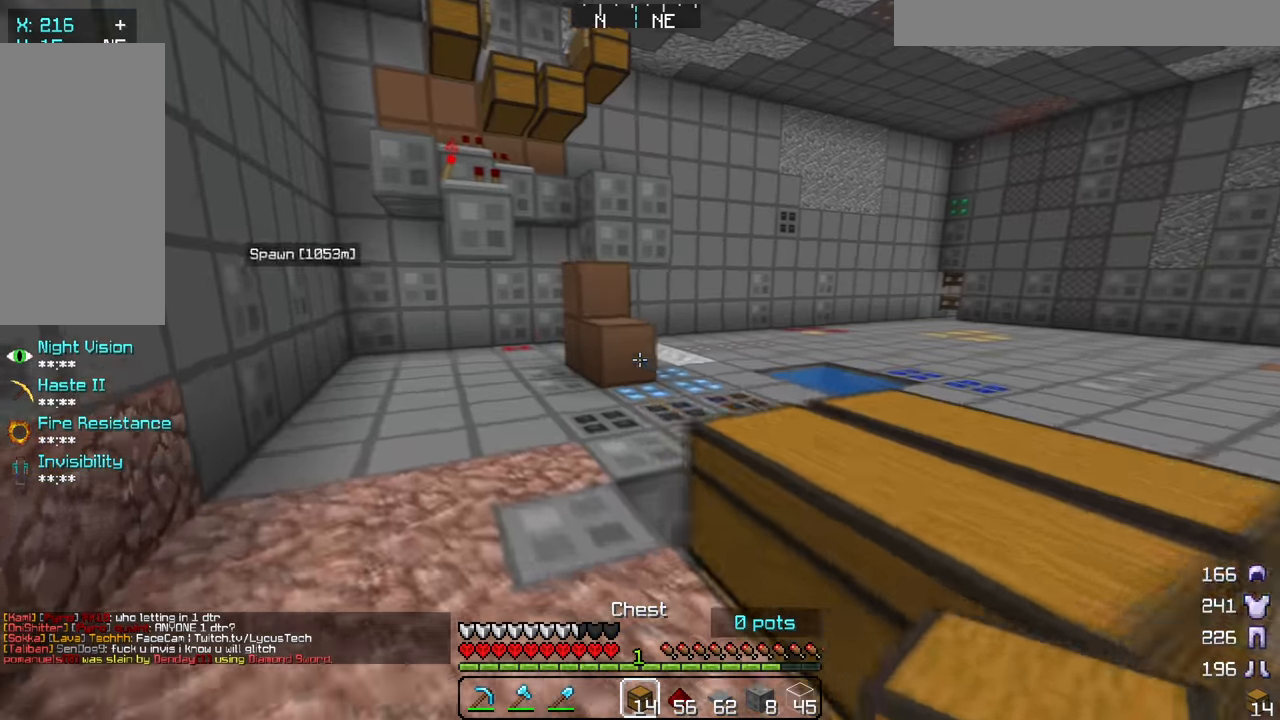
Gameplay with keyboard and mouse; each line is a JSON object with the keys and mouse buttons held at the frame after it. "events" lists presses ("down") and releases ("up") of "a", "d", "s", "w", "mouse_left" and "mouse_right" between this image and that frame as [ms after this image, input, new state], when the widget could be followed in between. "mouse_left", "mouse_right" = the "left", "right" buttons of the "mouse" list. No other keys are recorded. Fast repeated clicks can show as one long hold. Mouse movement is not recorded.
{"keys": ["w"], "mouse": [], "events": [[100, "a", "up"], [250, "a", "down"], [433, "a", "up"]]}
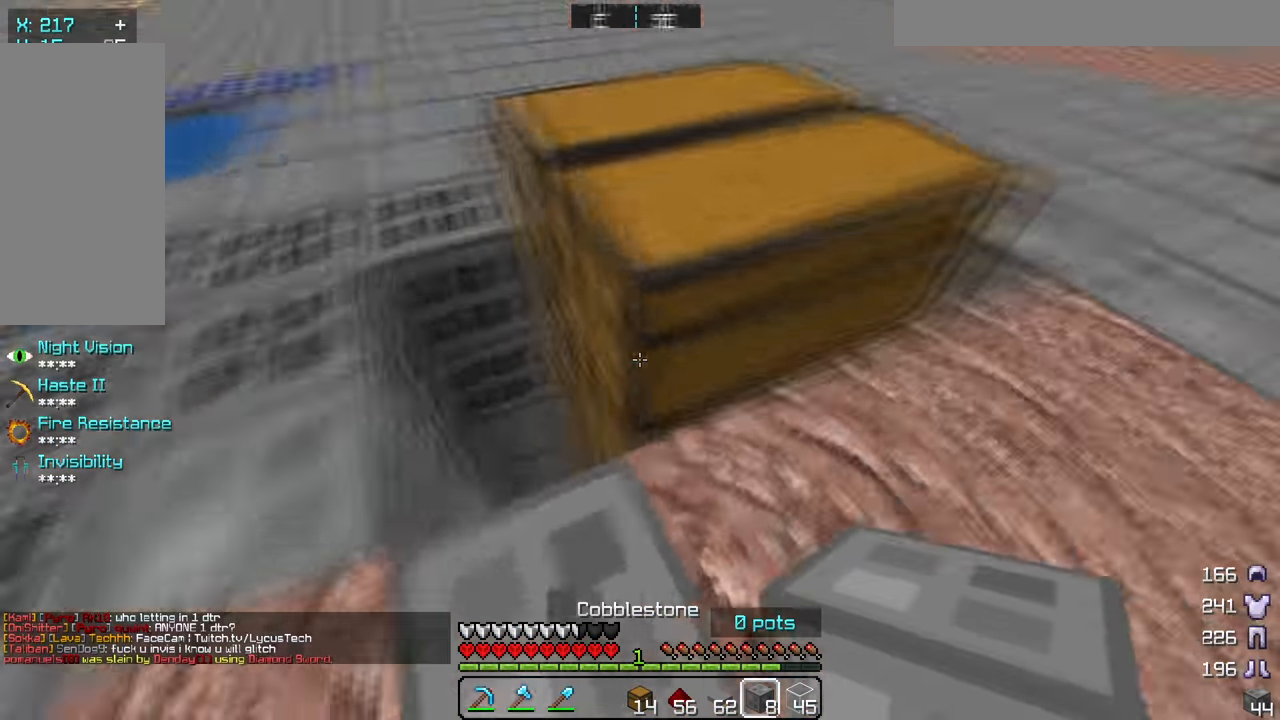
{"keys": ["d", "w"], "mouse": [], "events": [[17, "w", "up"], [50, "d", "down"], [150, "w", "down"]]}
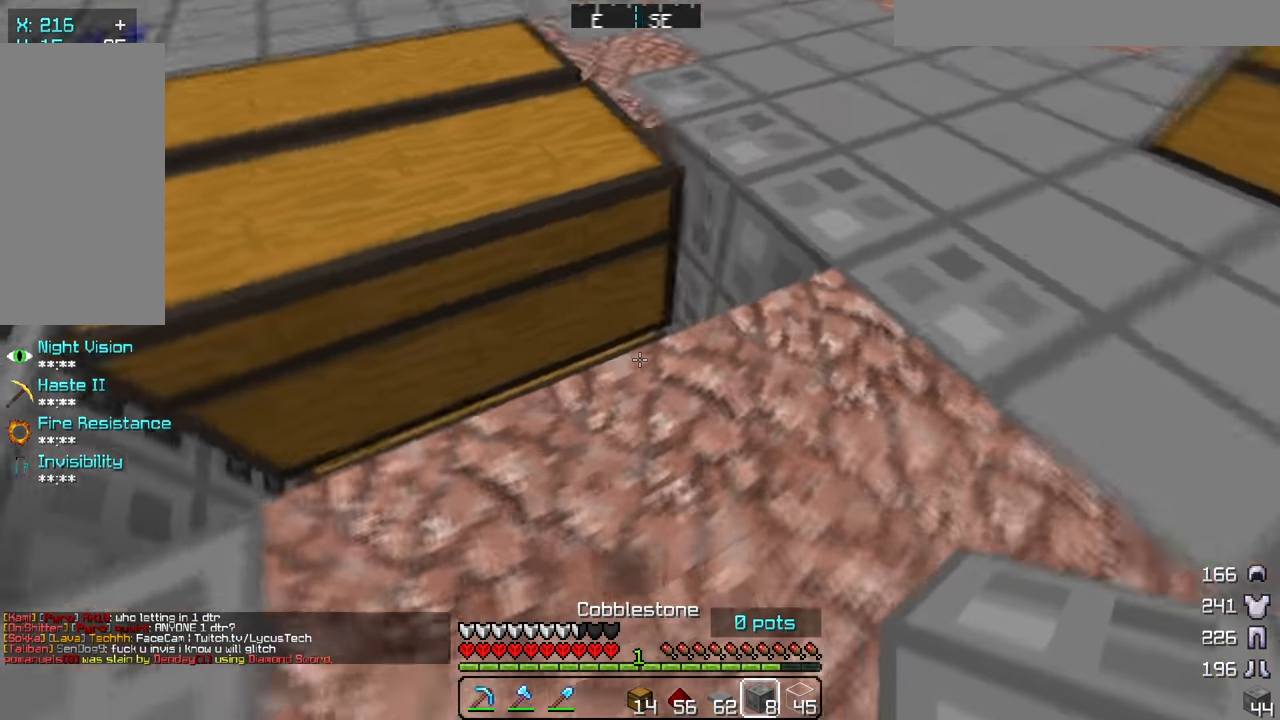
{"keys": ["w"], "mouse": [], "events": [[317, "d", "up"]]}
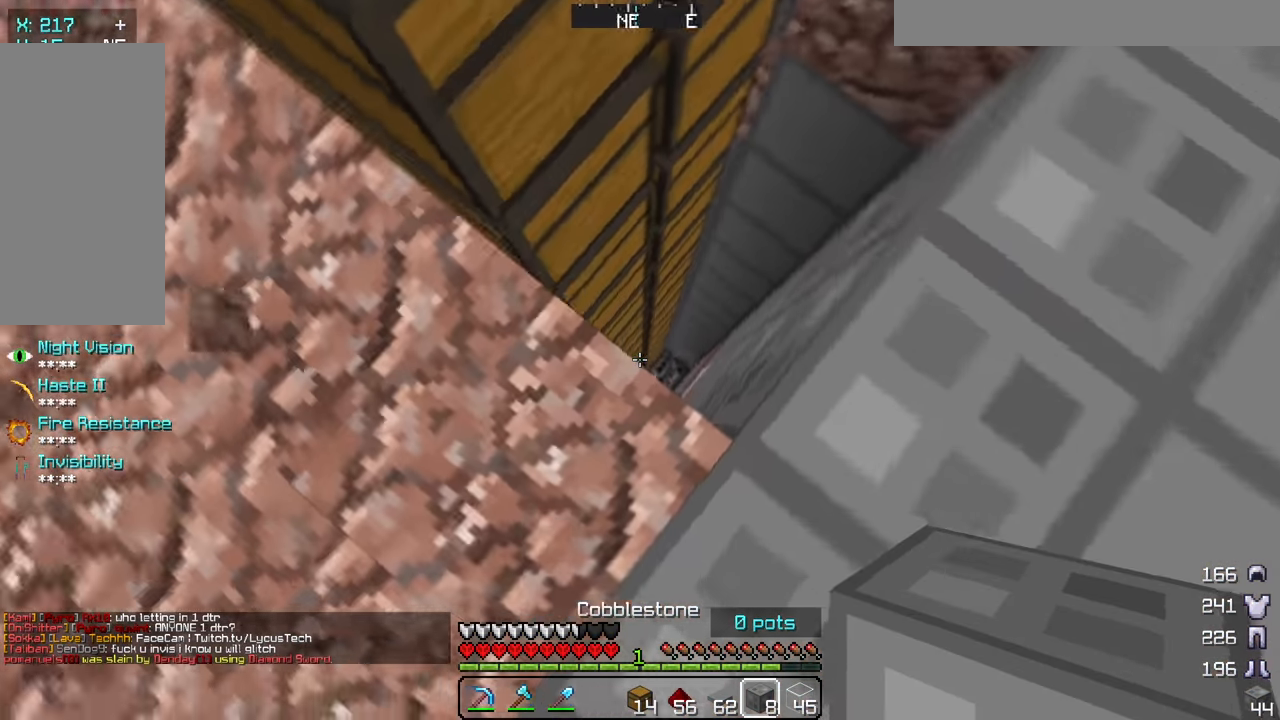
{"keys": ["a"], "mouse": [], "events": [[67, "d", "down"], [183, "w", "up"], [417, "d", "up"], [433, "a", "down"]]}
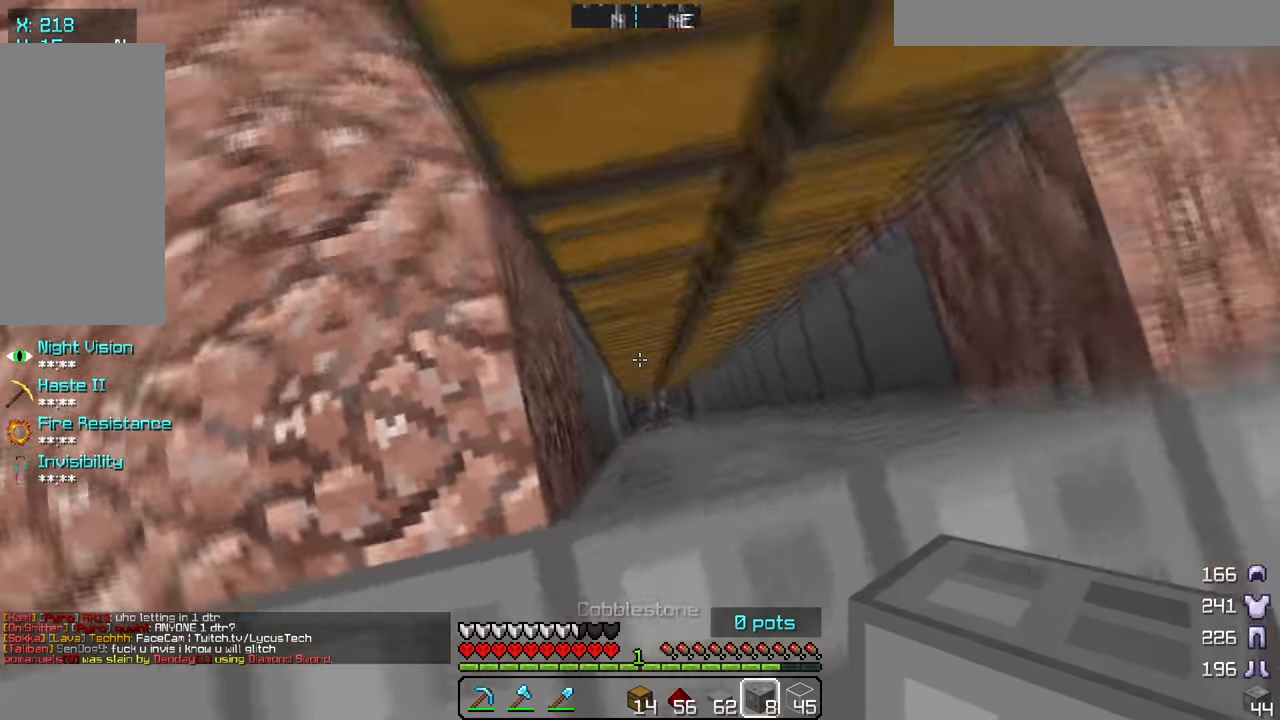
{"keys": ["a", "w"], "mouse": [], "events": [[100, "w", "down"]]}
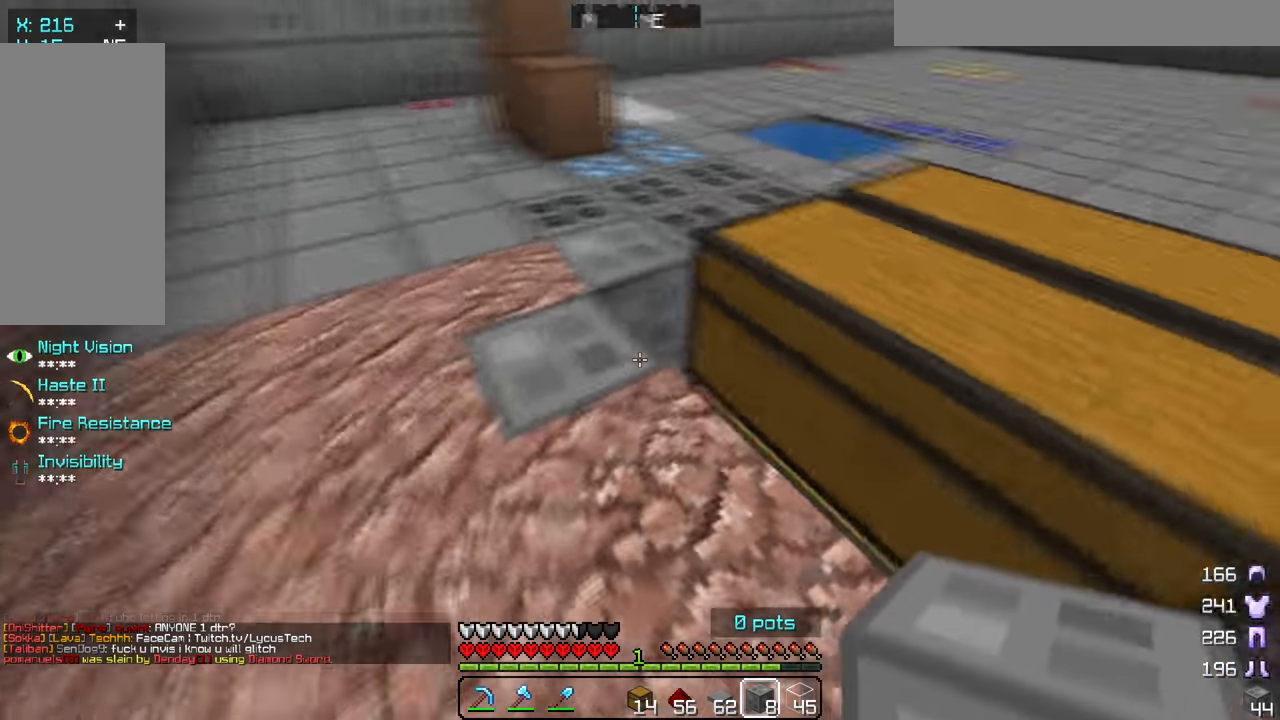
{"keys": ["a", "w"], "mouse": [], "events": []}
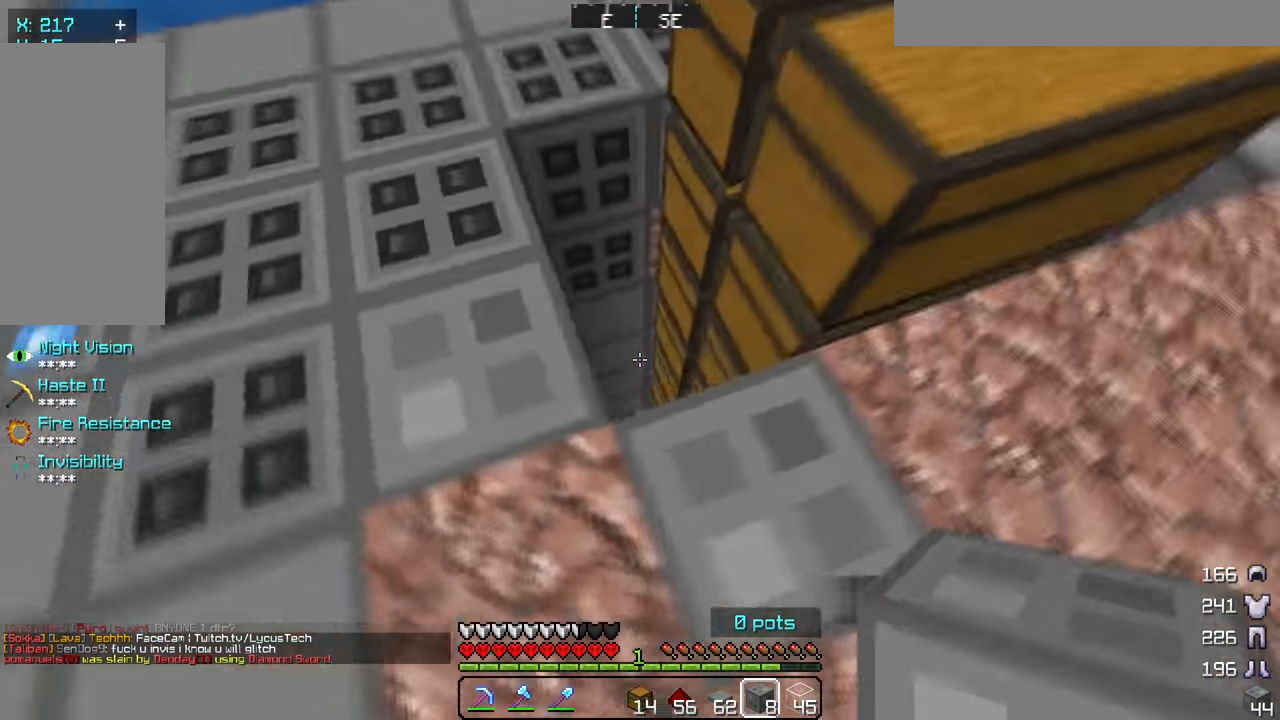
{"keys": ["d", "w"], "mouse": [], "events": [[383, "a", "up"], [383, "d", "down"]]}
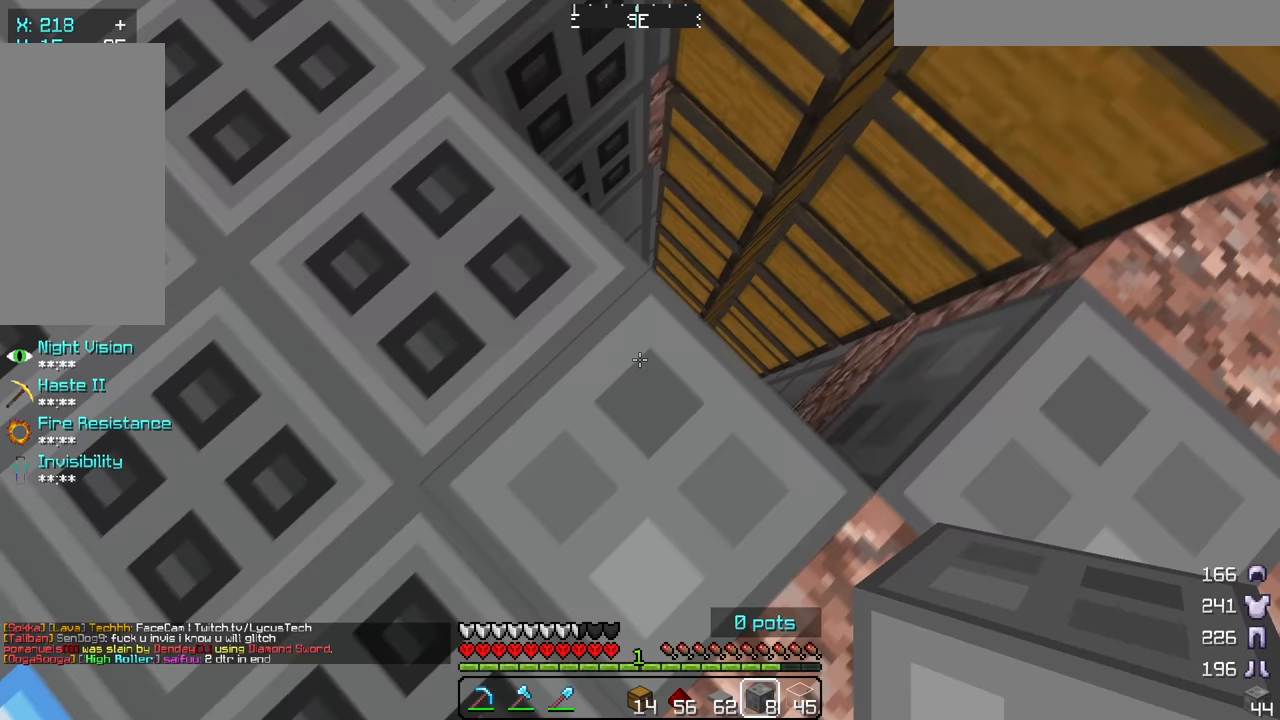
{"keys": ["a", "w"], "mouse": [], "events": [[50, "a", "down"], [250, "d", "up"]]}
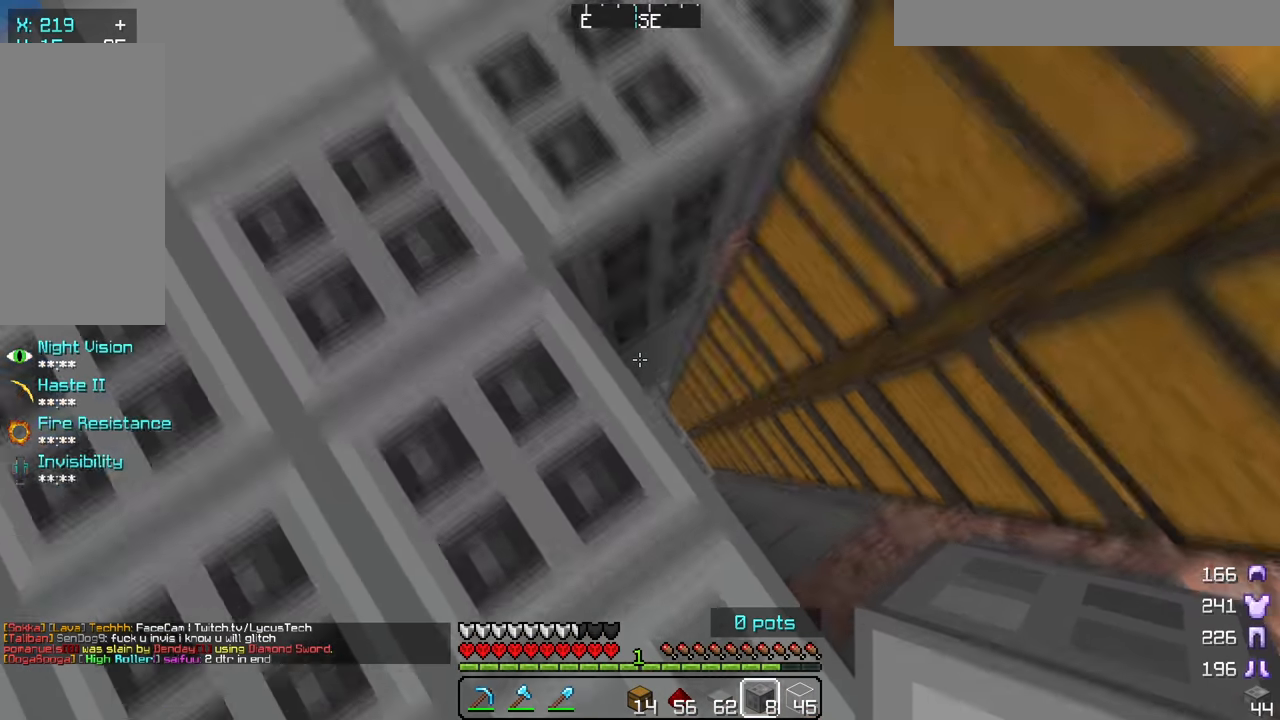
{"keys": ["d", "w"], "mouse": [], "events": [[200, "a", "up"], [433, "d", "down"]]}
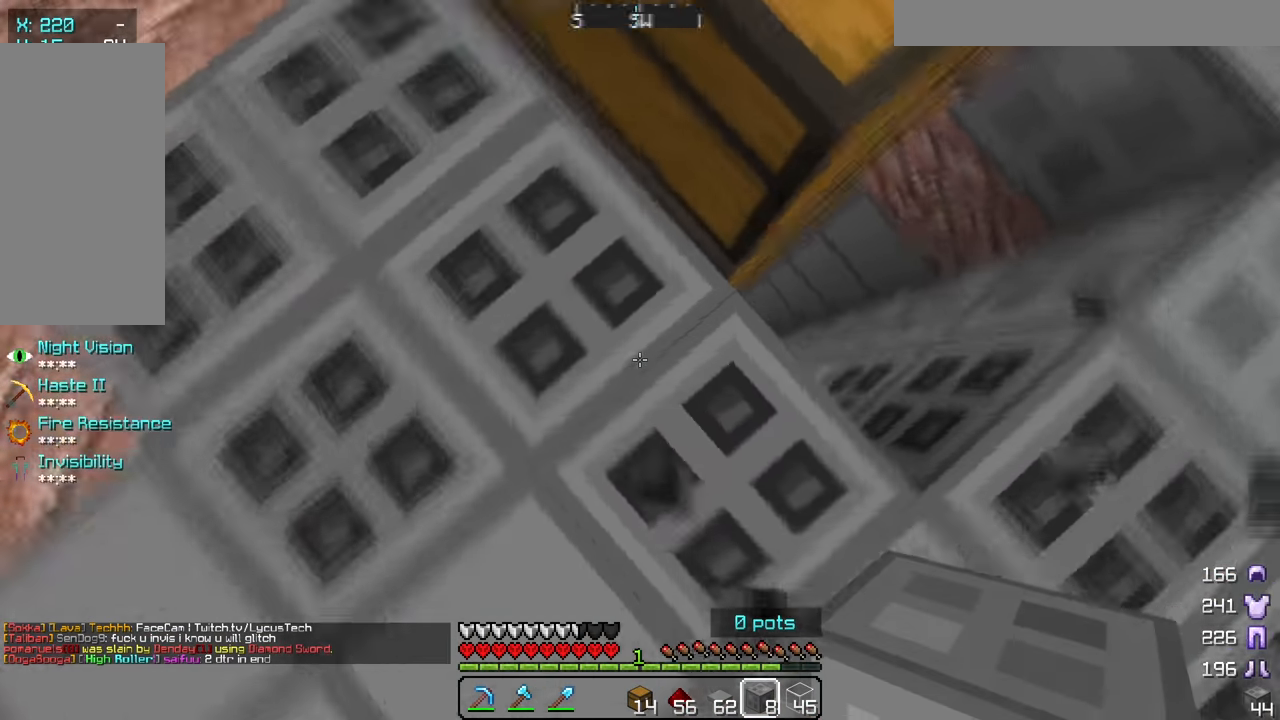
{"keys": ["d", "w"], "mouse": [], "events": []}
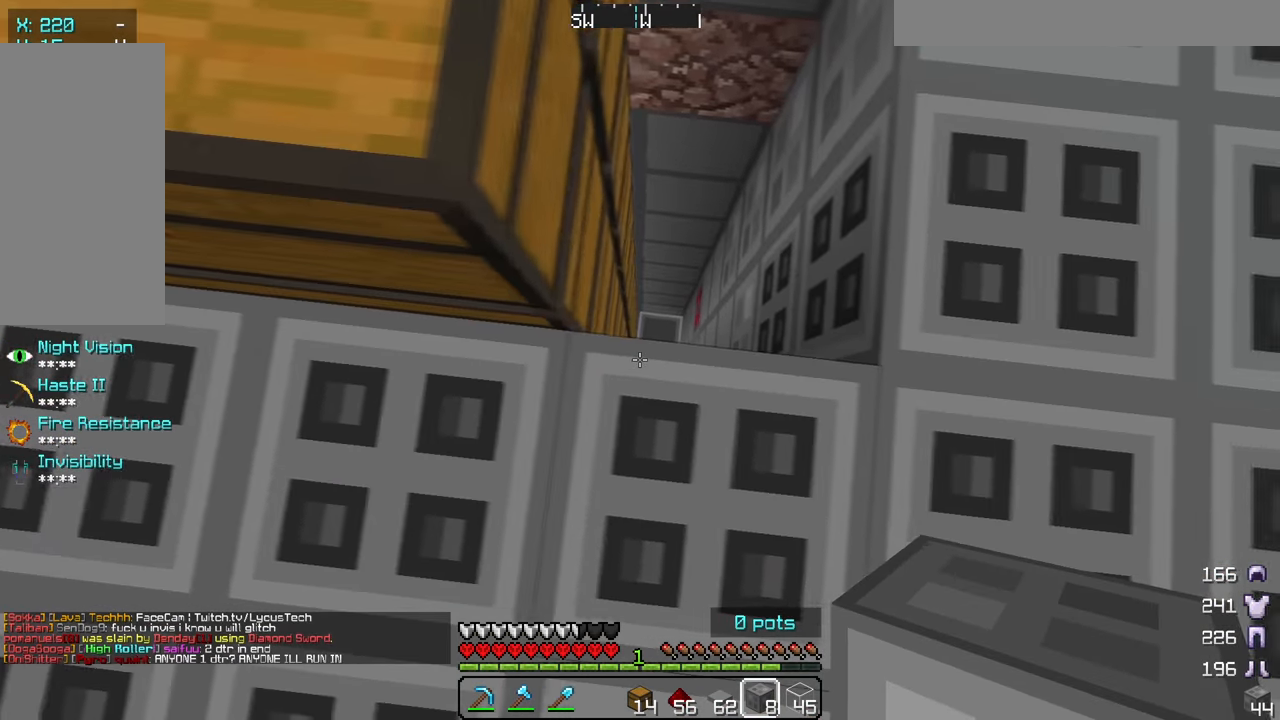
{"keys": [], "mouse": [], "events": [[283, "d", "up"], [300, "w", "up"]]}
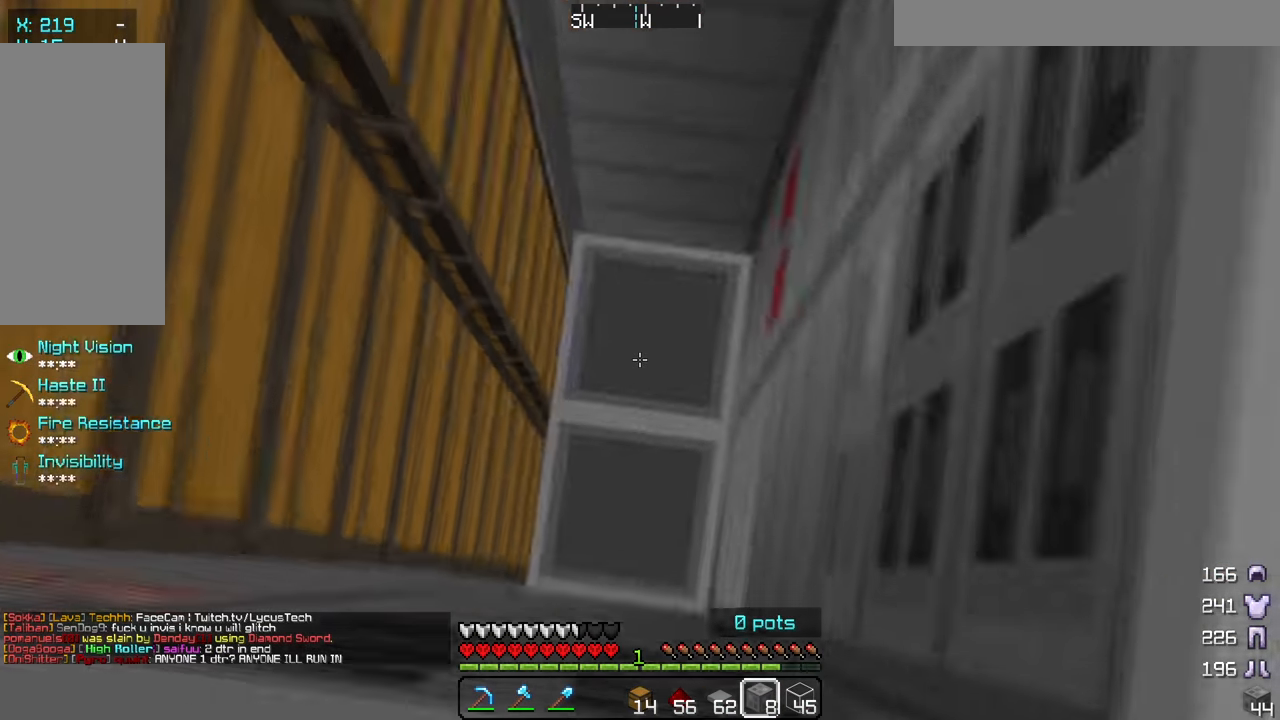
{"keys": ["a", "w"], "mouse": [], "events": [[250, "a", "down"], [367, "w", "down"]]}
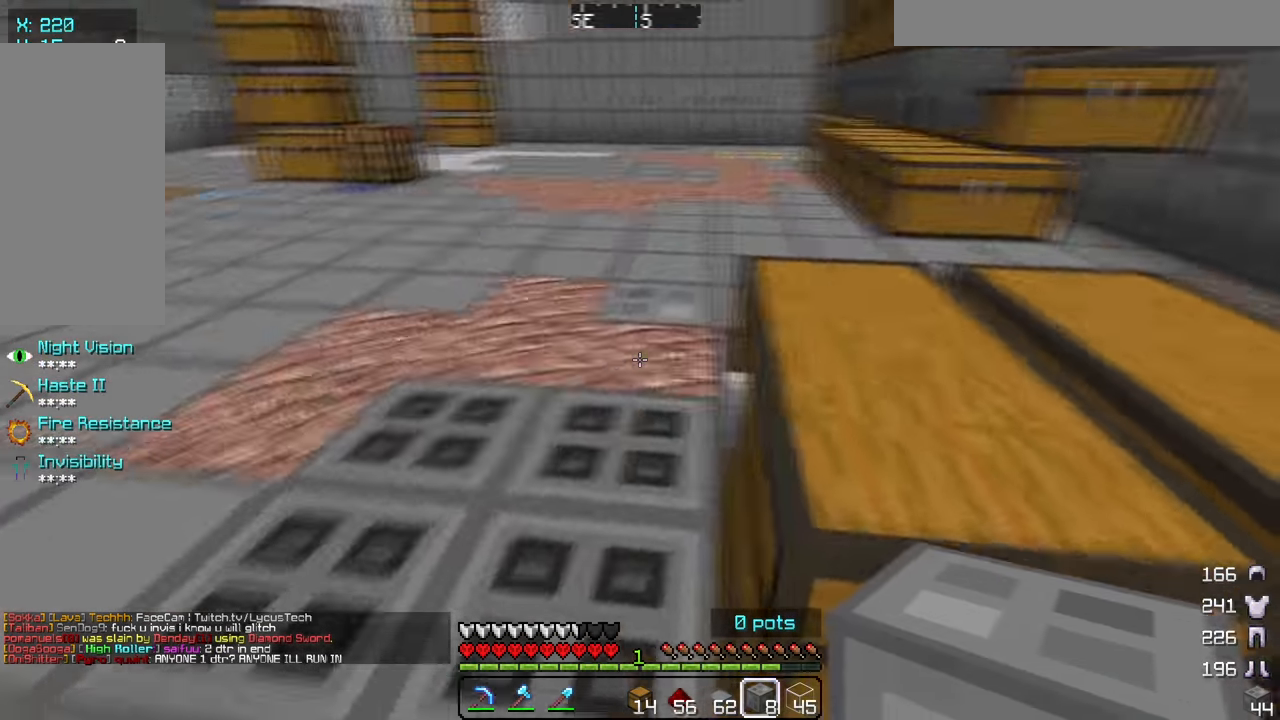
{"keys": ["a"], "mouse": [], "events": [[217, "mouse_left", "down"], [233, "w", "up"], [350, "mouse_left", "up"]]}
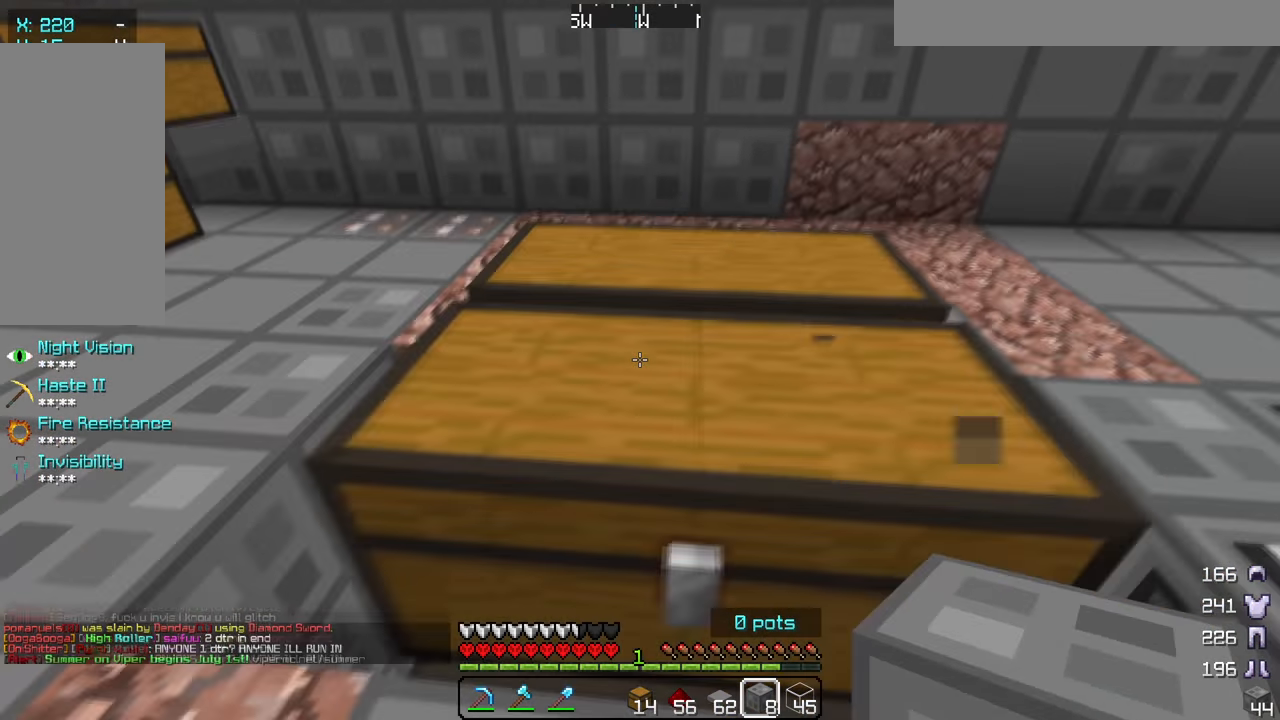
{"keys": [], "mouse": [], "events": [[17, "a", "up"], [67, "mouse_right", "down"], [150, "mouse_right", "up"]]}
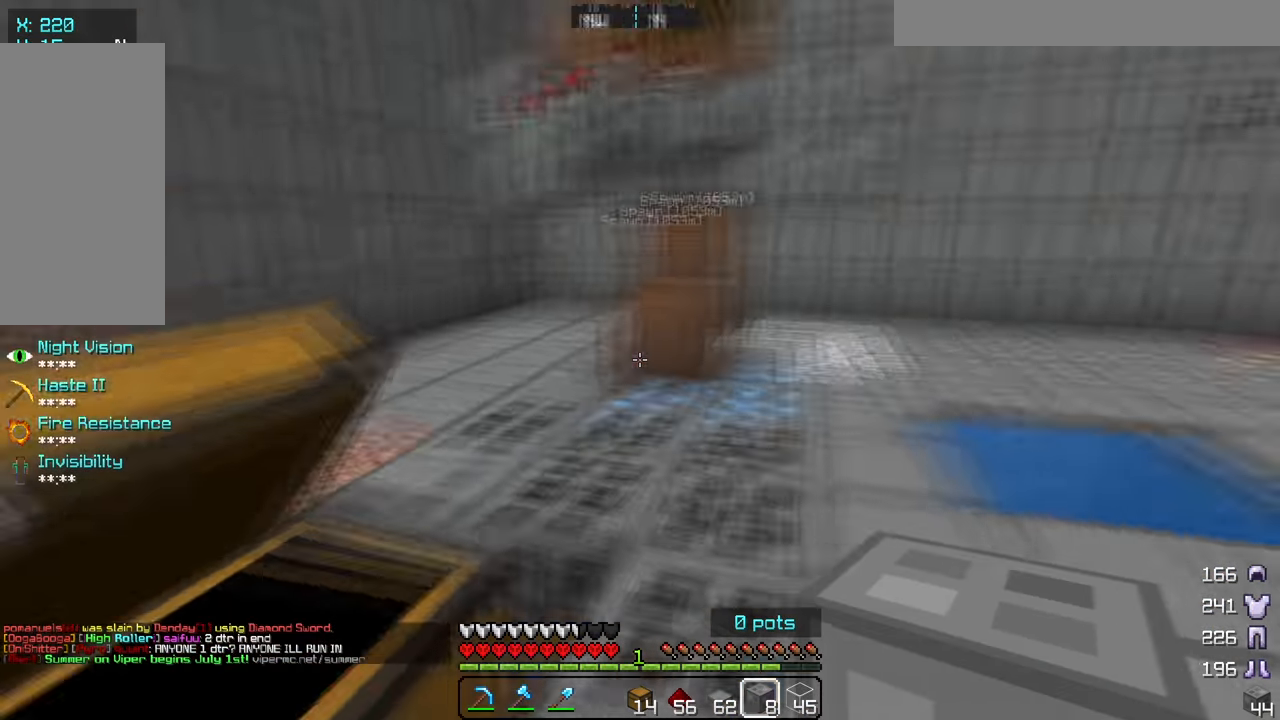
{"keys": ["d", "w"], "mouse": [], "events": [[50, "d", "down"], [150, "w", "down"]]}
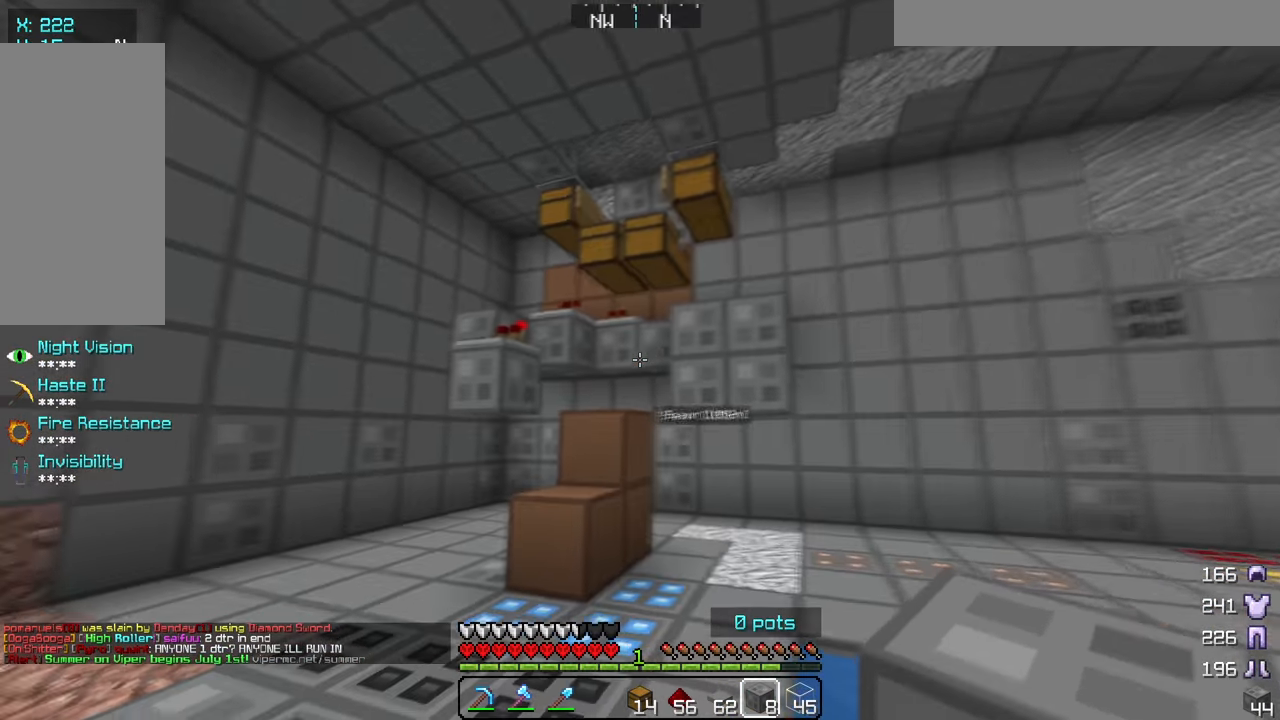
{"keys": ["w"], "mouse": [], "events": [[83, "d", "up"]]}
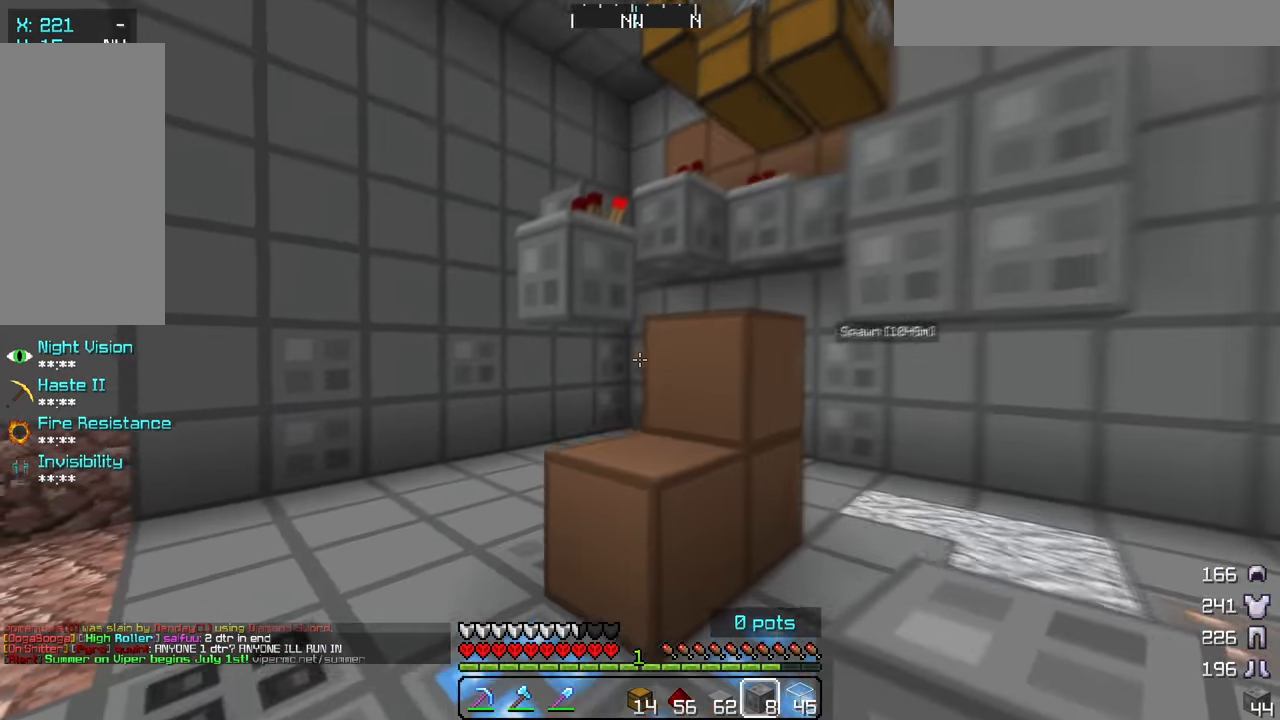
{"keys": ["d"], "mouse": [], "events": [[317, "d", "down"], [417, "w", "up"]]}
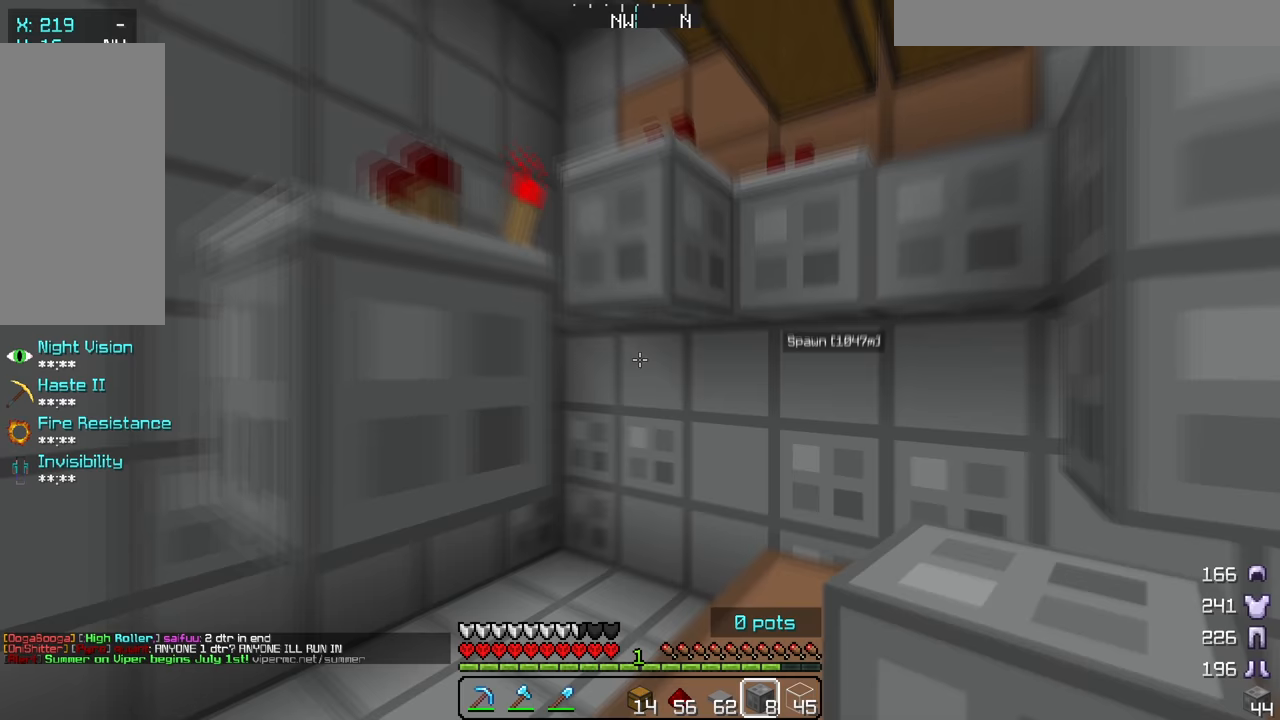
{"keys": ["w"], "mouse": [], "events": [[183, "w", "down"], [283, "d", "up"]]}
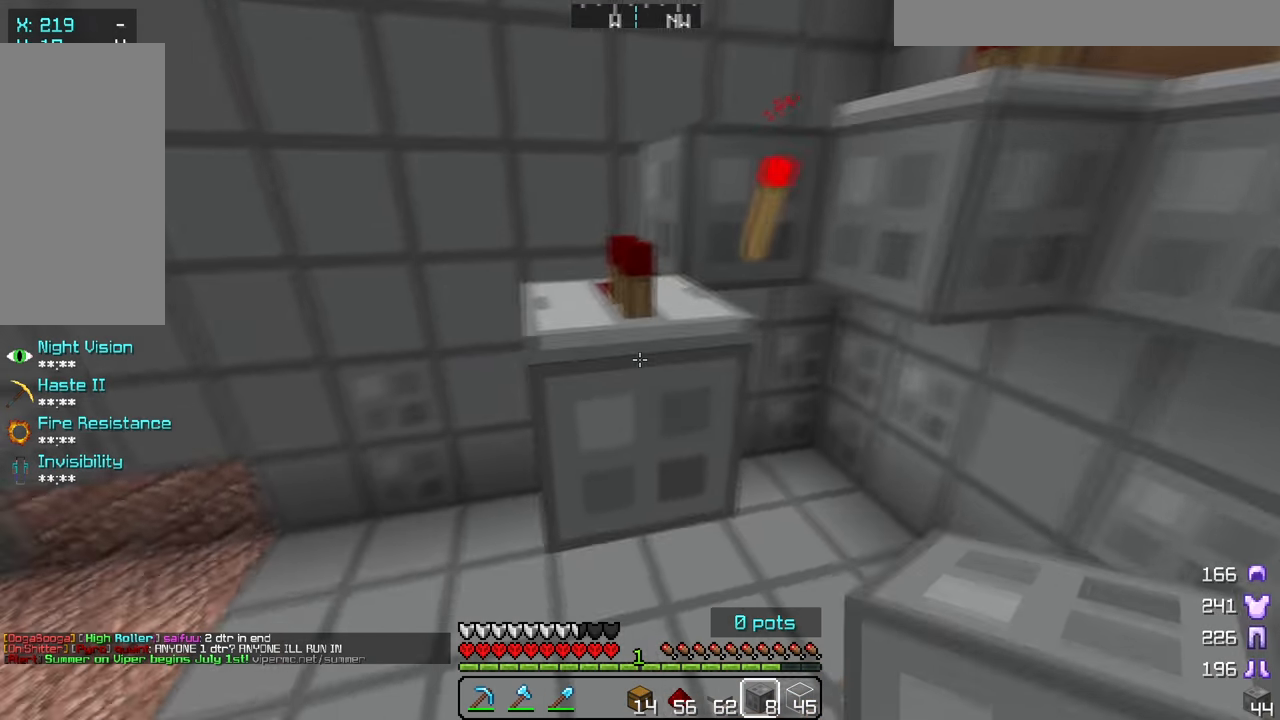
{"keys": [], "mouse": [], "events": [[250, "a", "down"], [383, "w", "up"], [417, "a", "up"]]}
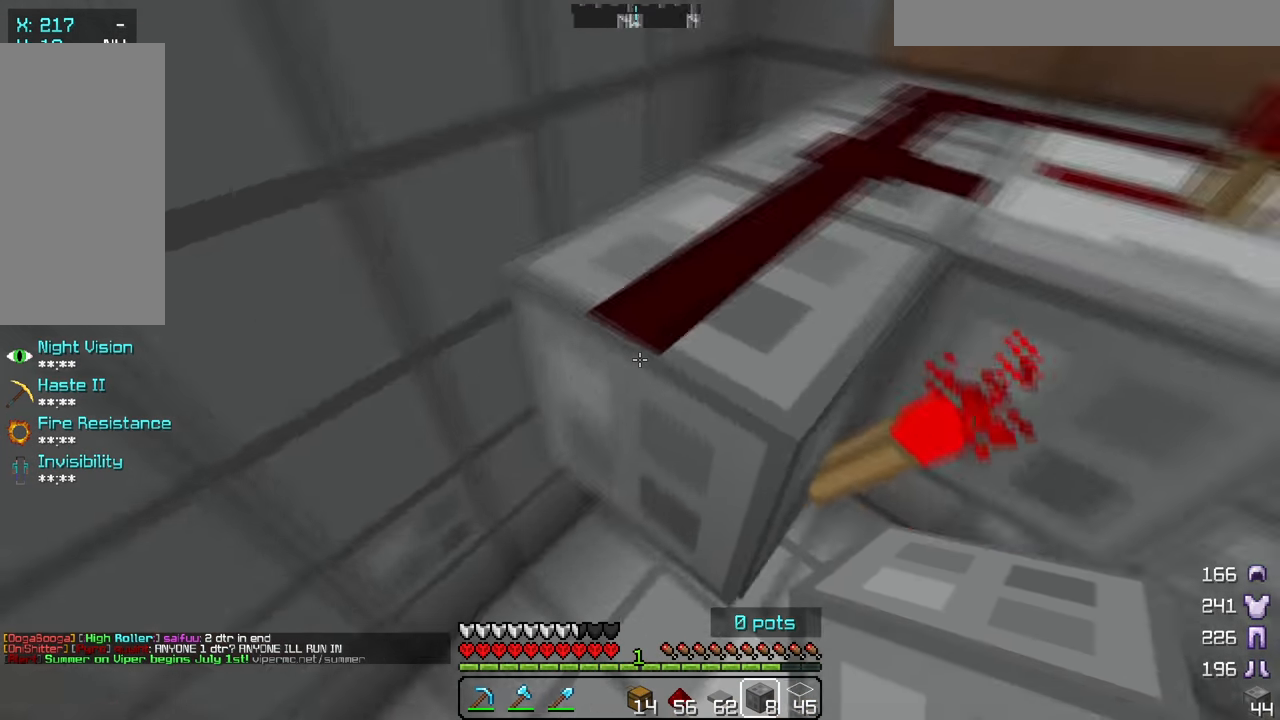
{"keys": [], "mouse": [], "events": [[83, "s", "down"], [200, "d", "down"], [250, "s", "up"], [367, "d", "up"]]}
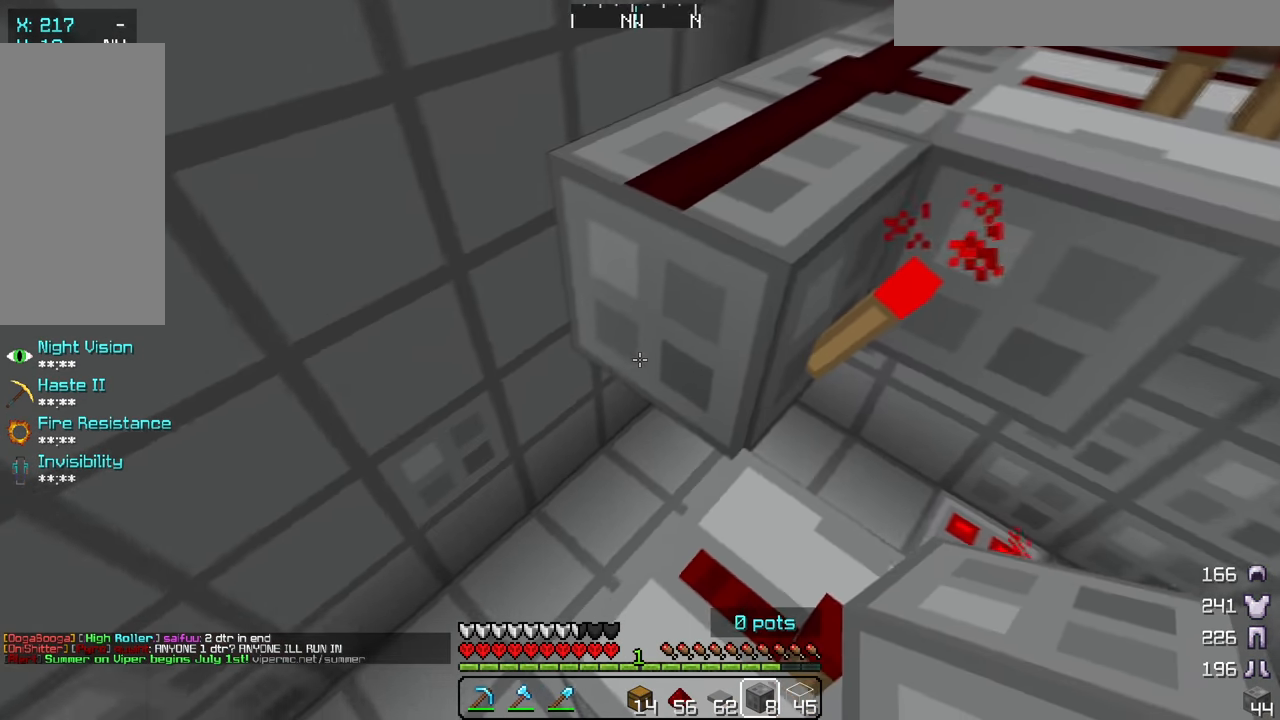
{"keys": ["a"], "mouse": [], "events": [[367, "a", "down"]]}
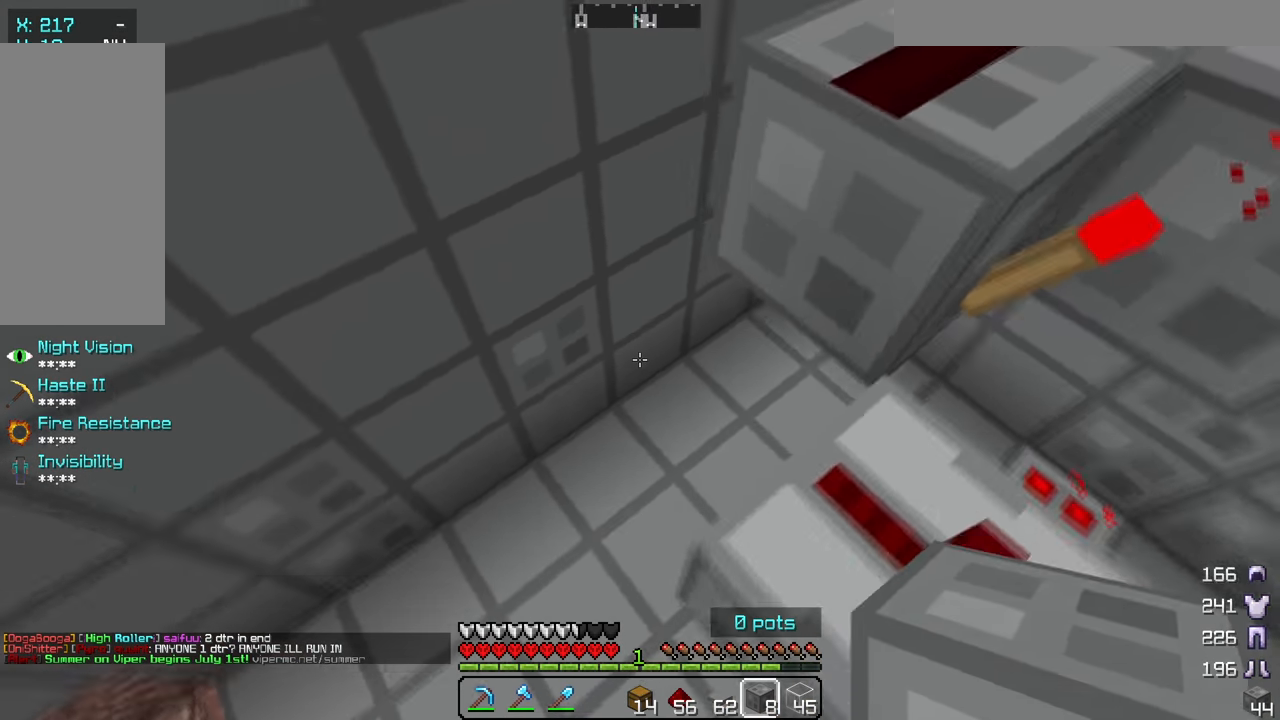
{"keys": ["a", "w"], "mouse": [], "events": [[467, "w", "down"]]}
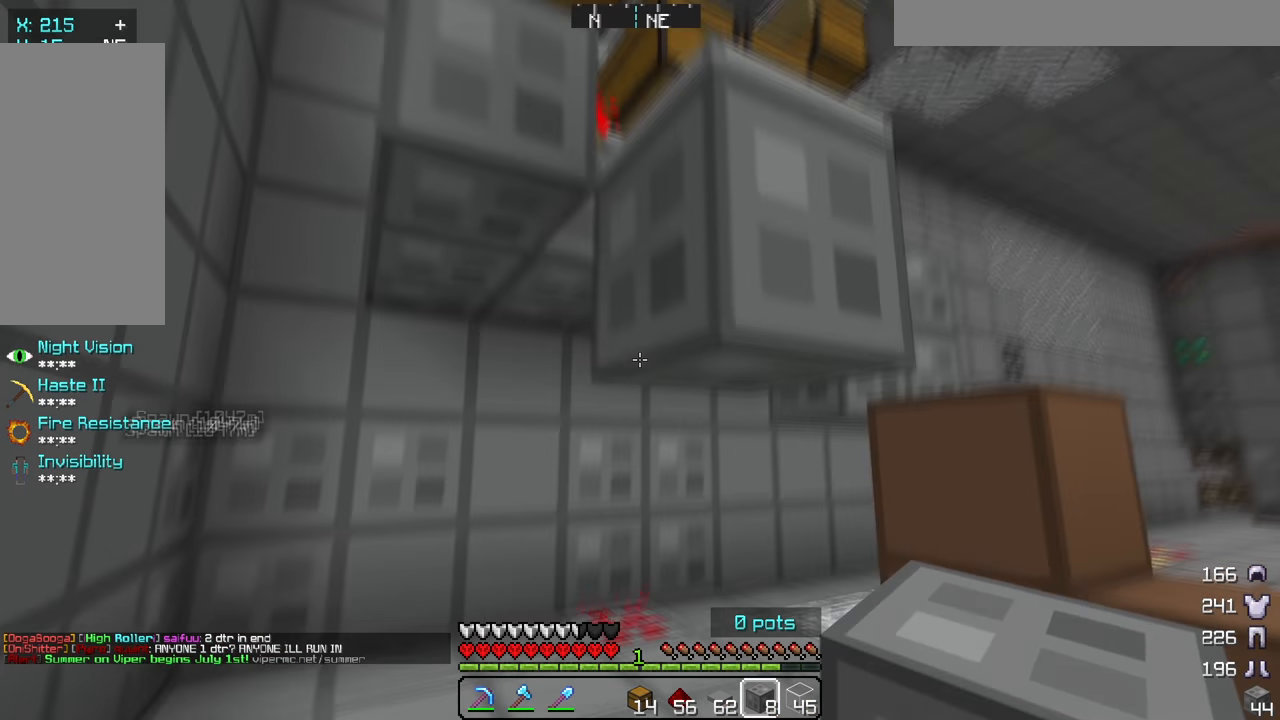
{"keys": ["d"], "mouse": ["right"], "events": [[217, "w", "up"], [333, "a", "up"], [483, "d", "down"], [483, "mouse_right", "down"]]}
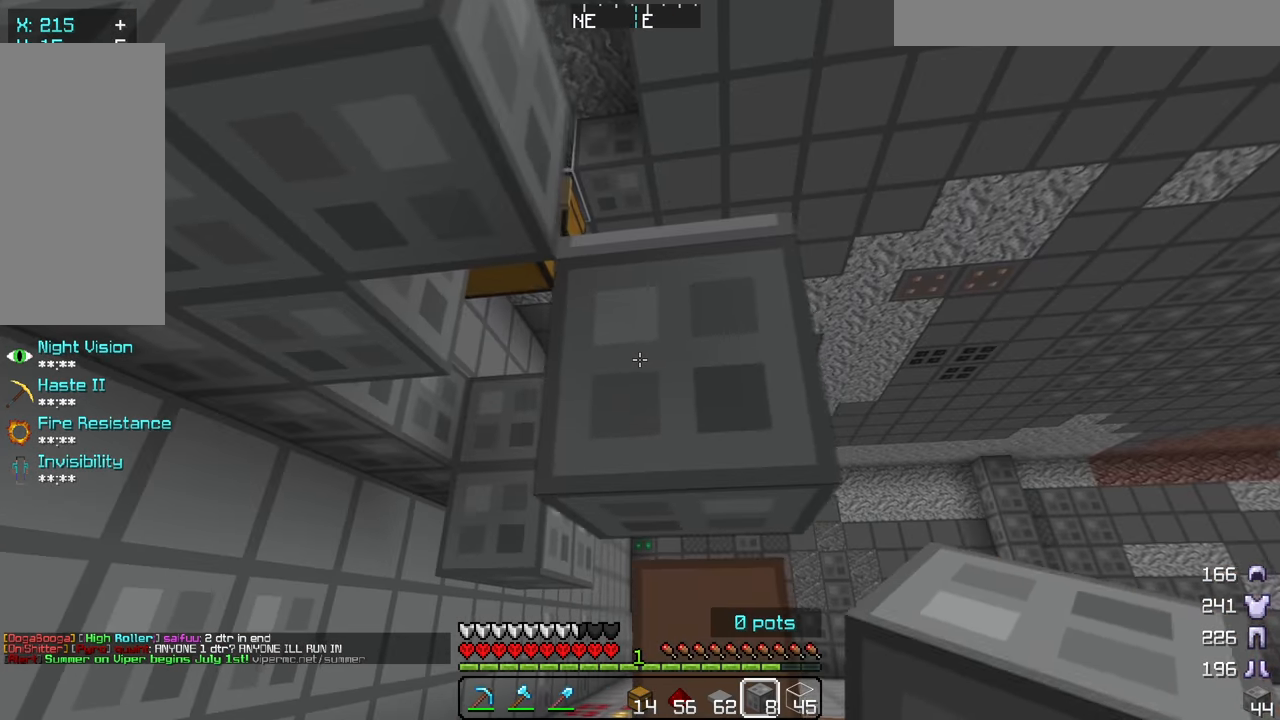
{"keys": ["s"], "mouse": [], "events": [[133, "mouse_right", "up"], [283, "s", "down"], [383, "mouse_right", "down"], [483, "d", "up"], [500, "mouse_right", "up"]]}
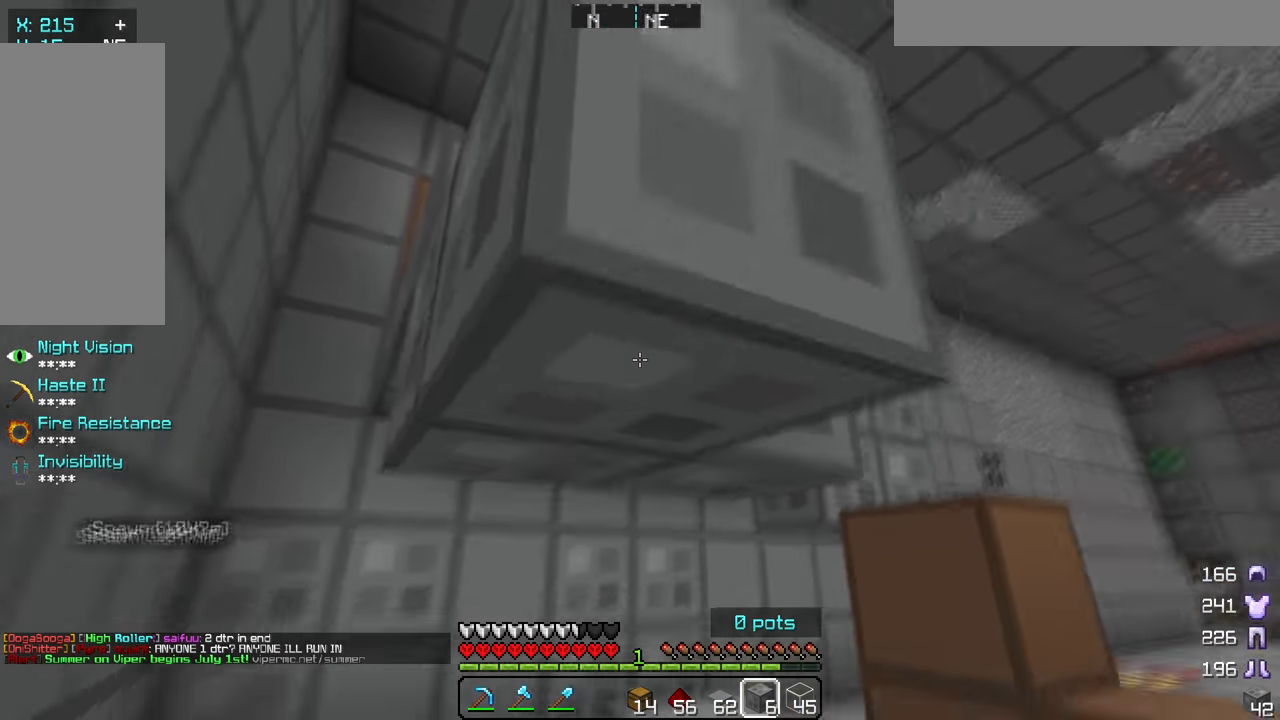
{"keys": ["s"], "mouse": [], "events": [[200, "s", "up"], [217, "mouse_right", "down"], [333, "s", "down"], [350, "mouse_right", "up"]]}
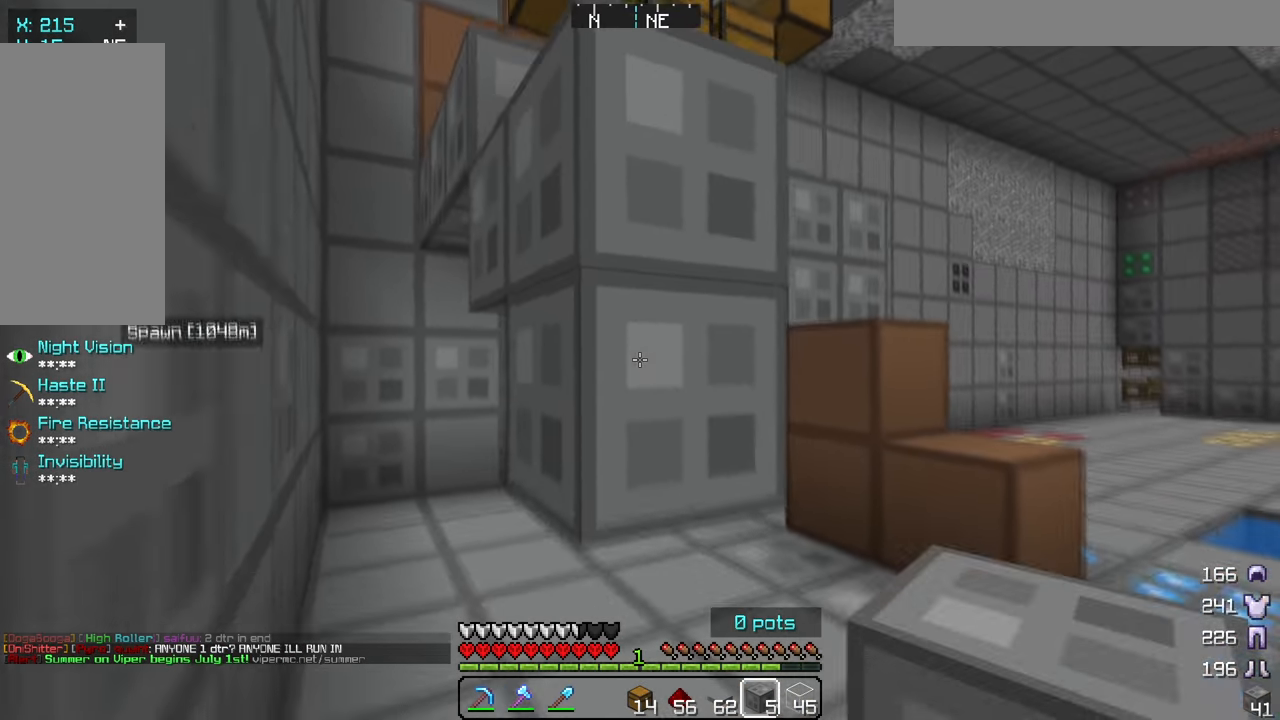
{"keys": [], "mouse": [], "events": [[17, "mouse_right", "down"], [117, "mouse_right", "up"], [267, "mouse_right", "down"], [400, "mouse_right", "up"], [433, "s", "up"]]}
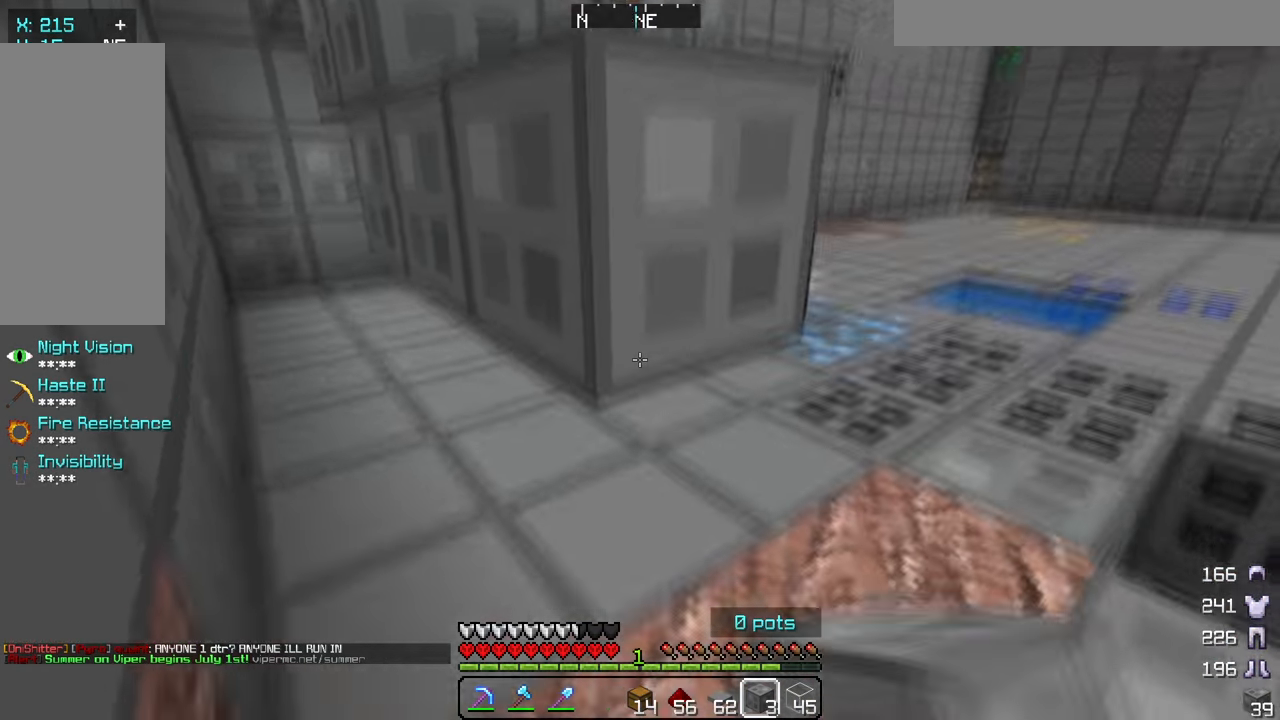
{"keys": ["d", "s"], "mouse": [], "events": [[233, "mouse_right", "down"], [300, "d", "down"], [367, "mouse_right", "up"], [383, "s", "down"]]}
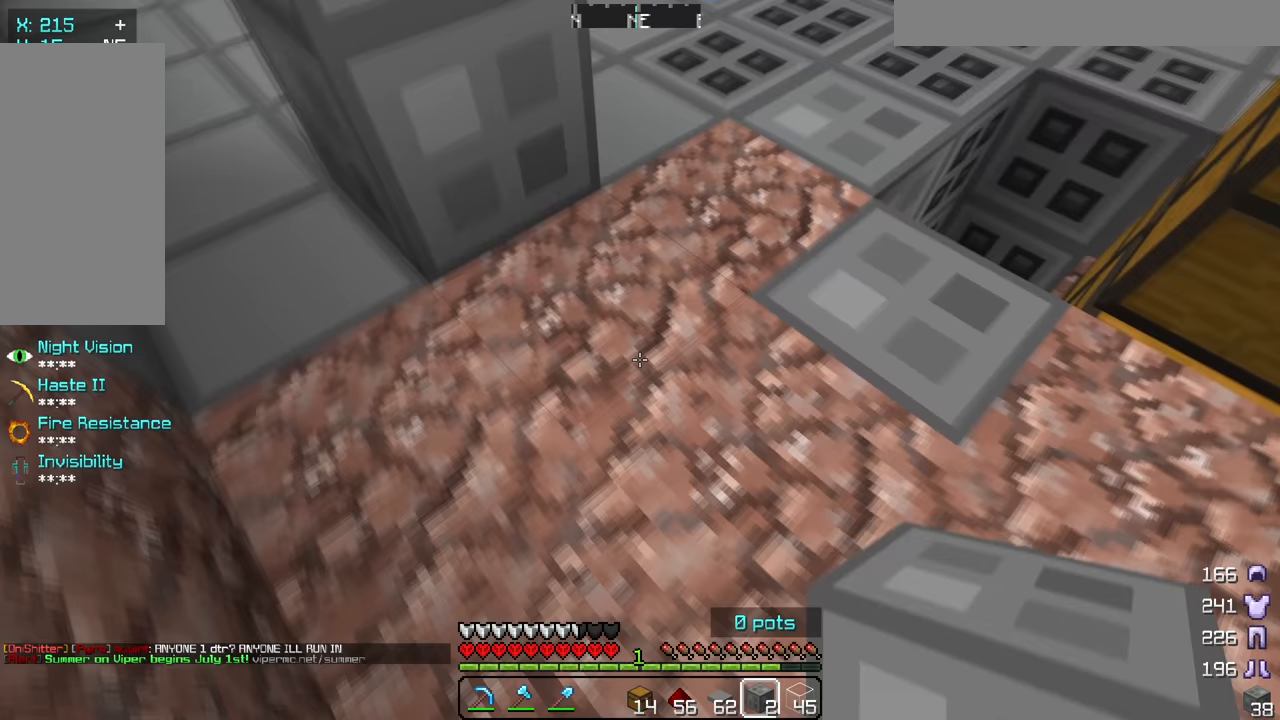
{"keys": [], "mouse": ["right"], "events": [[33, "d", "up"], [150, "s", "up"], [250, "mouse_right", "down"], [383, "mouse_right", "up"], [467, "mouse_right", "down"]]}
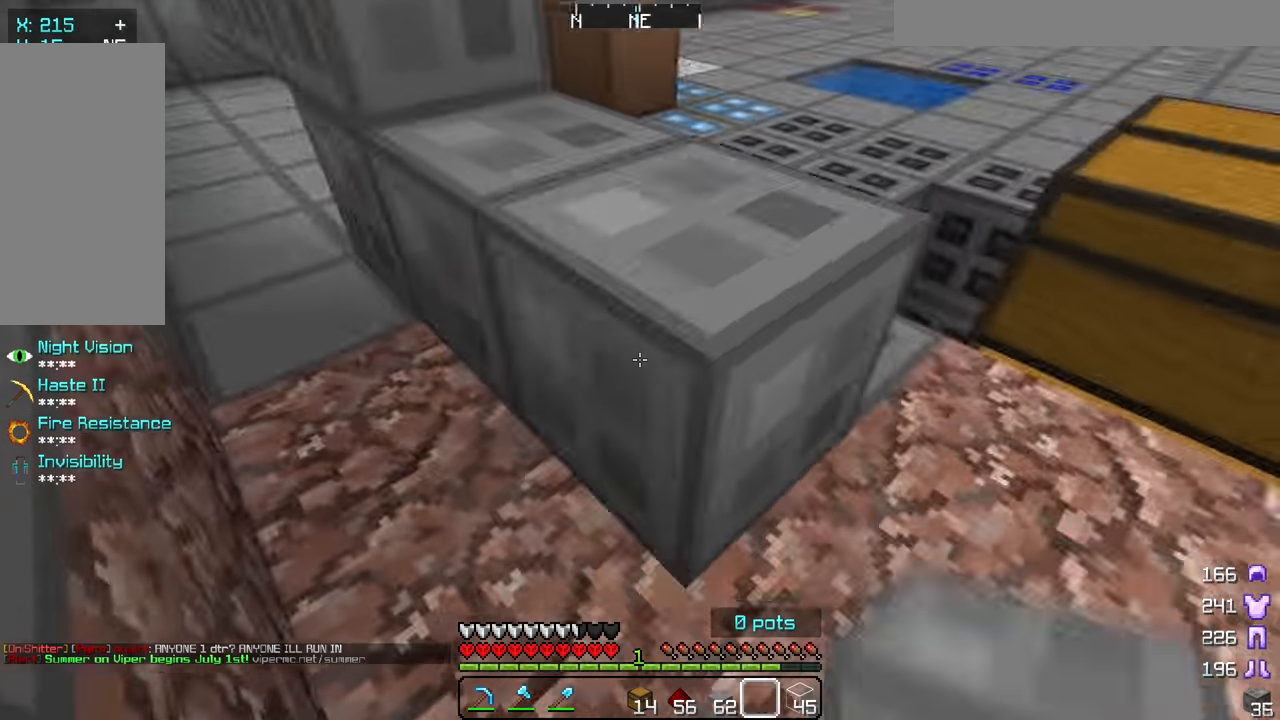
{"keys": ["d", "w"], "mouse": [], "events": [[67, "d", "down"], [100, "mouse_right", "up"], [233, "w", "down"]]}